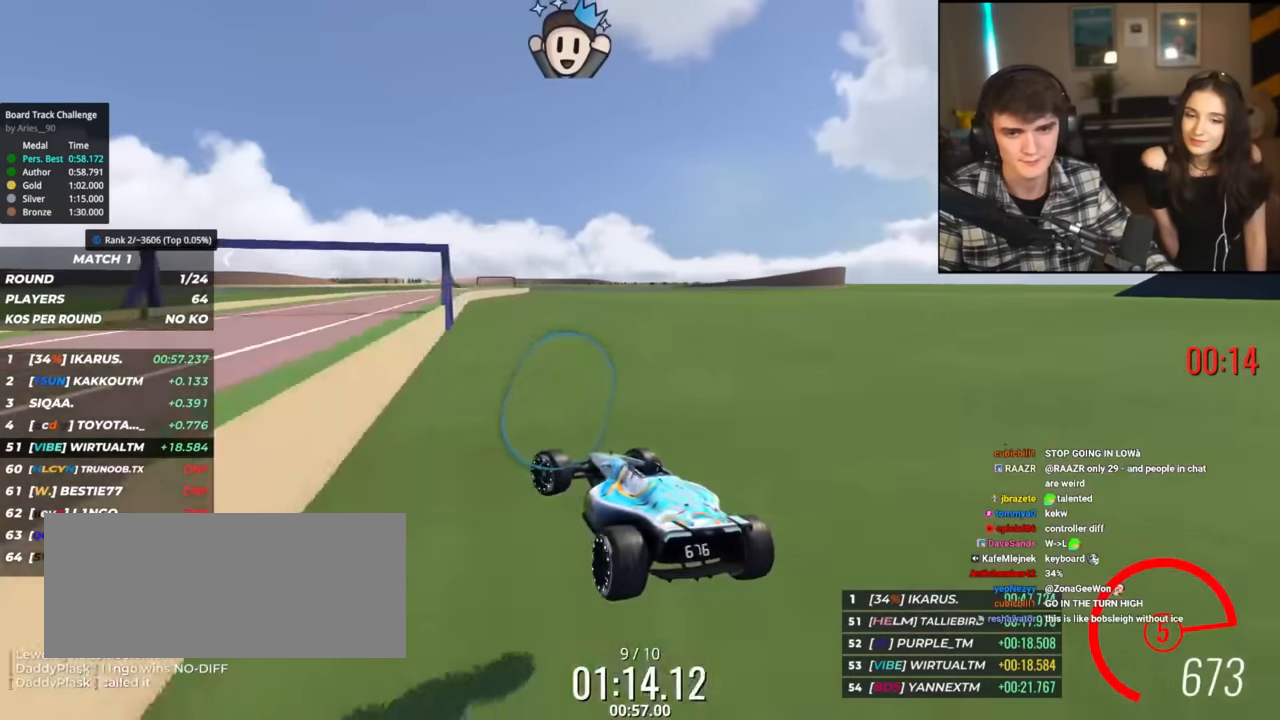
Gameplay with keyboard; each line is a JSON object with the keys held at the frame after it. "events" lists presses ("down") and releases ("up") of "brake", "down", "left", "right" and "up" between this image and that frame as [ms after this image, input, new state], when the widget could be followed in between. No other keys are recorded. Mouse input is not recorded. Key names are as the overlay labels them; some are game actions (e.g. jump) rather than physical keys.
{"keys": ["right", "up"], "events": [[150, "left", "up"], [200, "right", "down"]]}
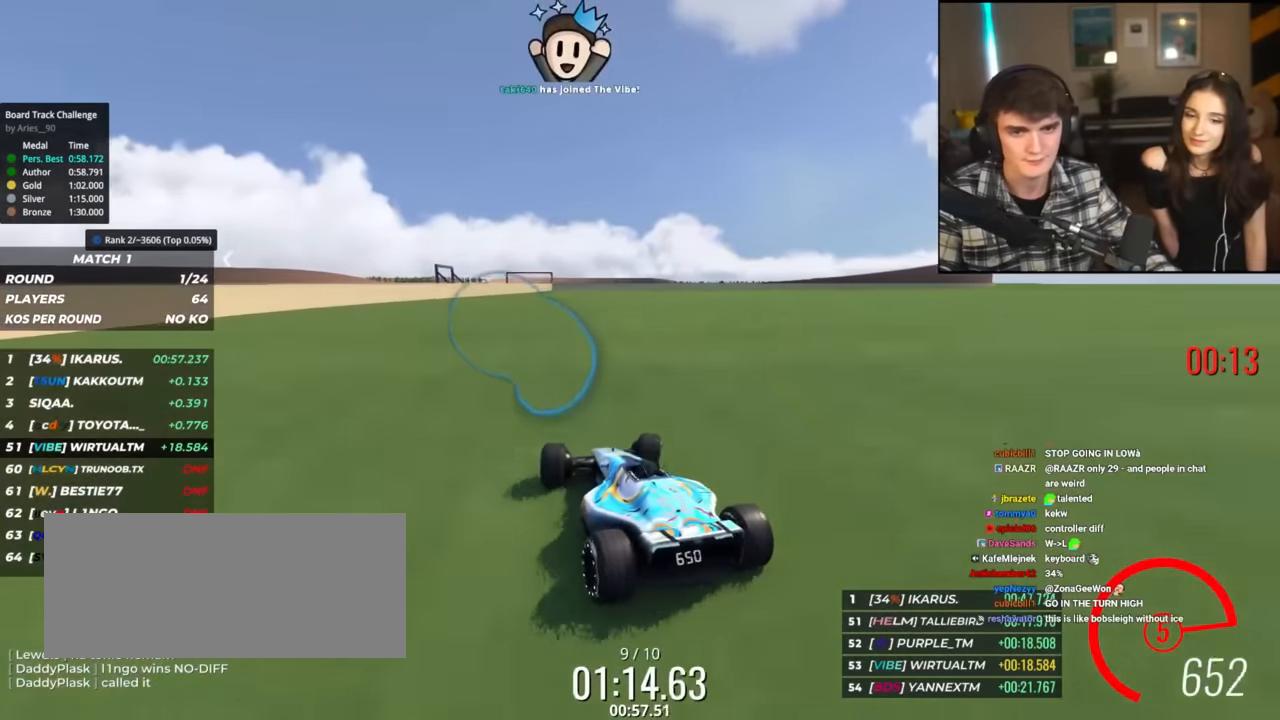
{"keys": ["up"], "events": [[117, "right", "up"], [300, "left", "down"], [450, "left", "up"]]}
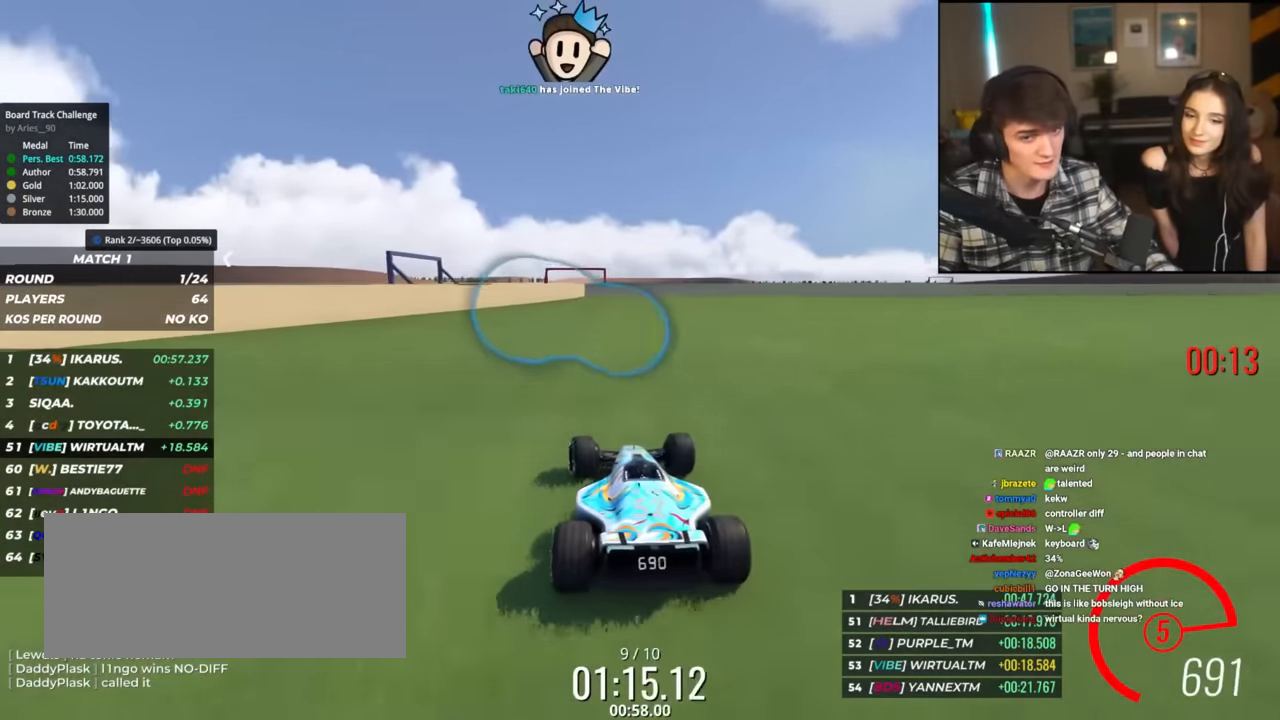
{"keys": ["up"], "events": [[184, "left", "down"], [451, "left", "up"]]}
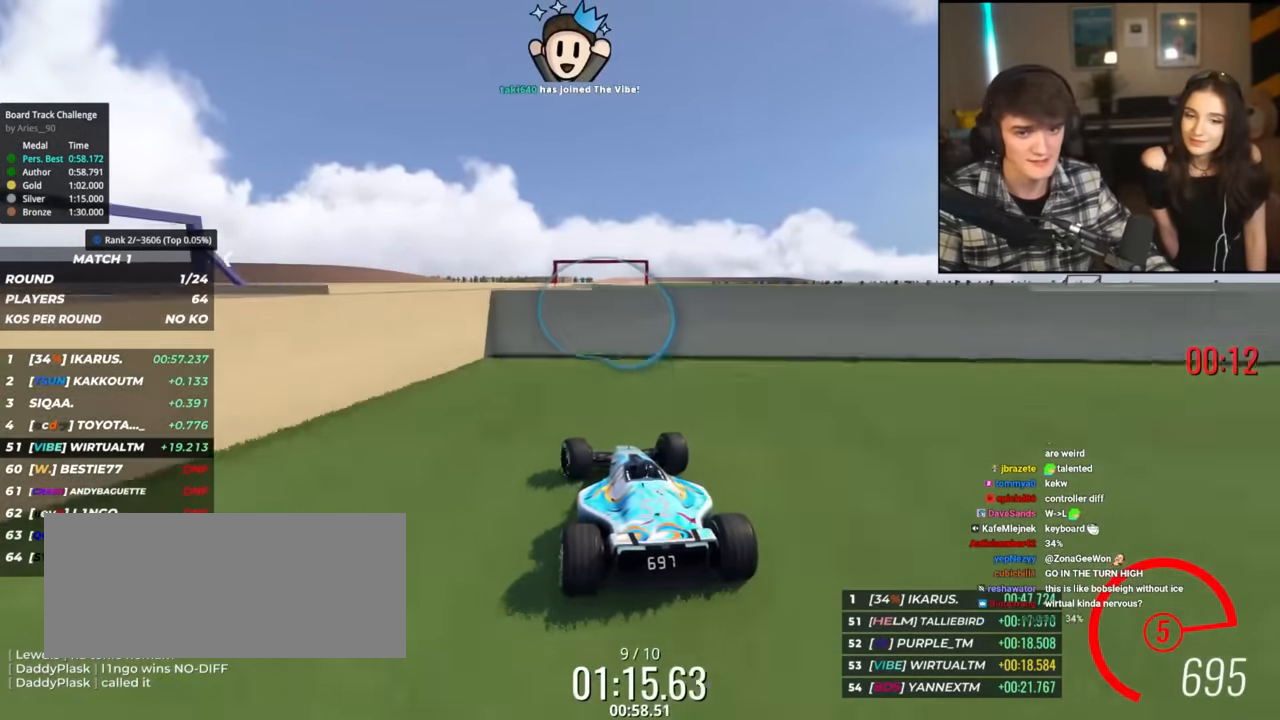
{"keys": ["up"], "events": [[50, "left", "down"], [434, "left", "up"]]}
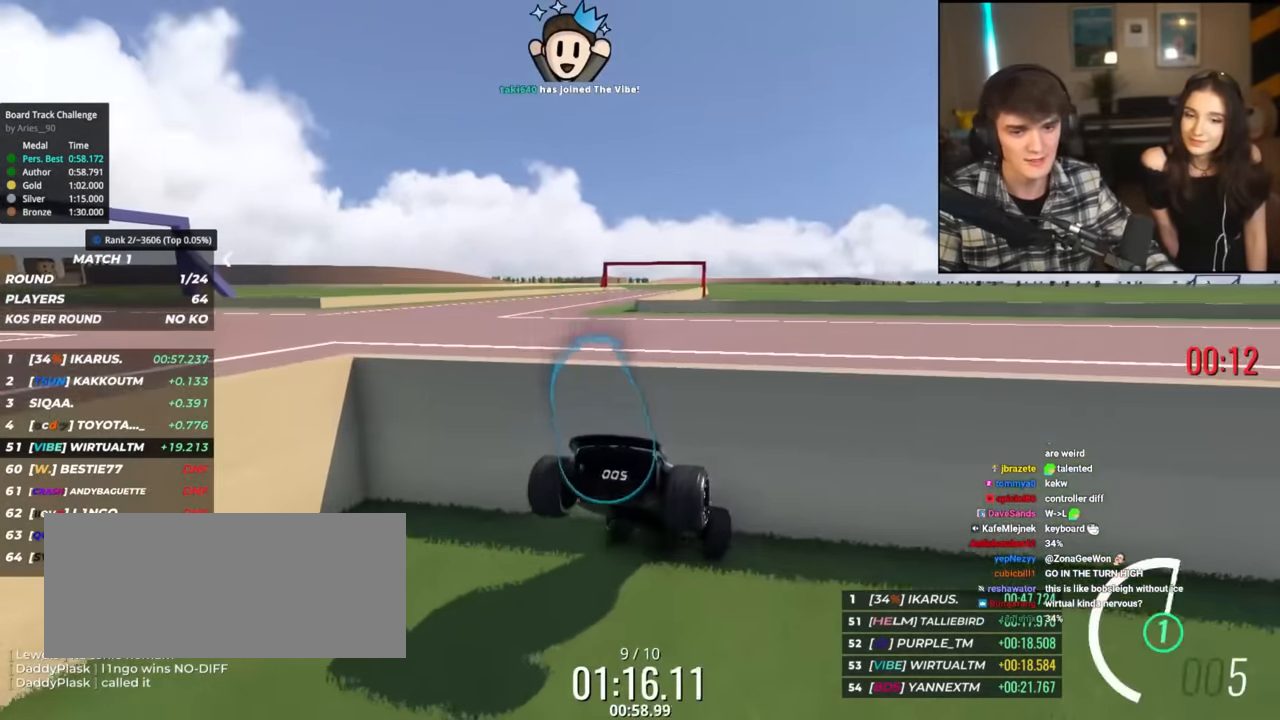
{"keys": ["up"], "events": []}
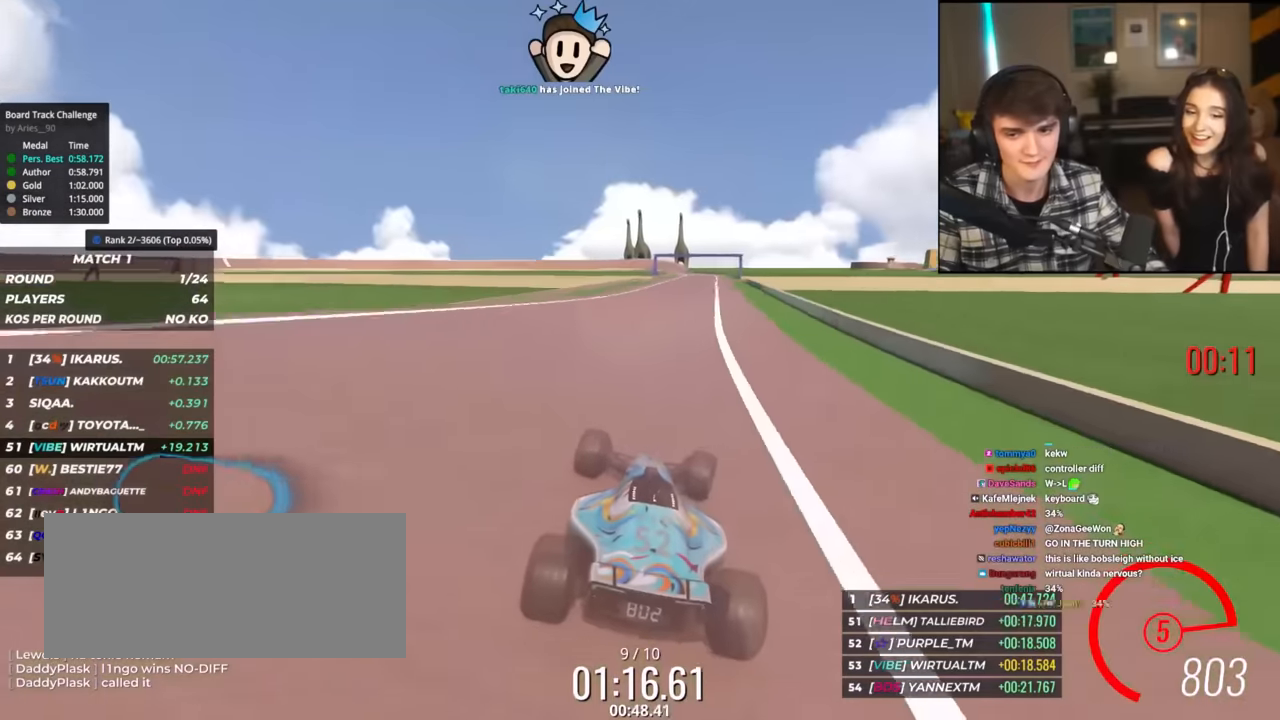
{"keys": ["up"], "events": []}
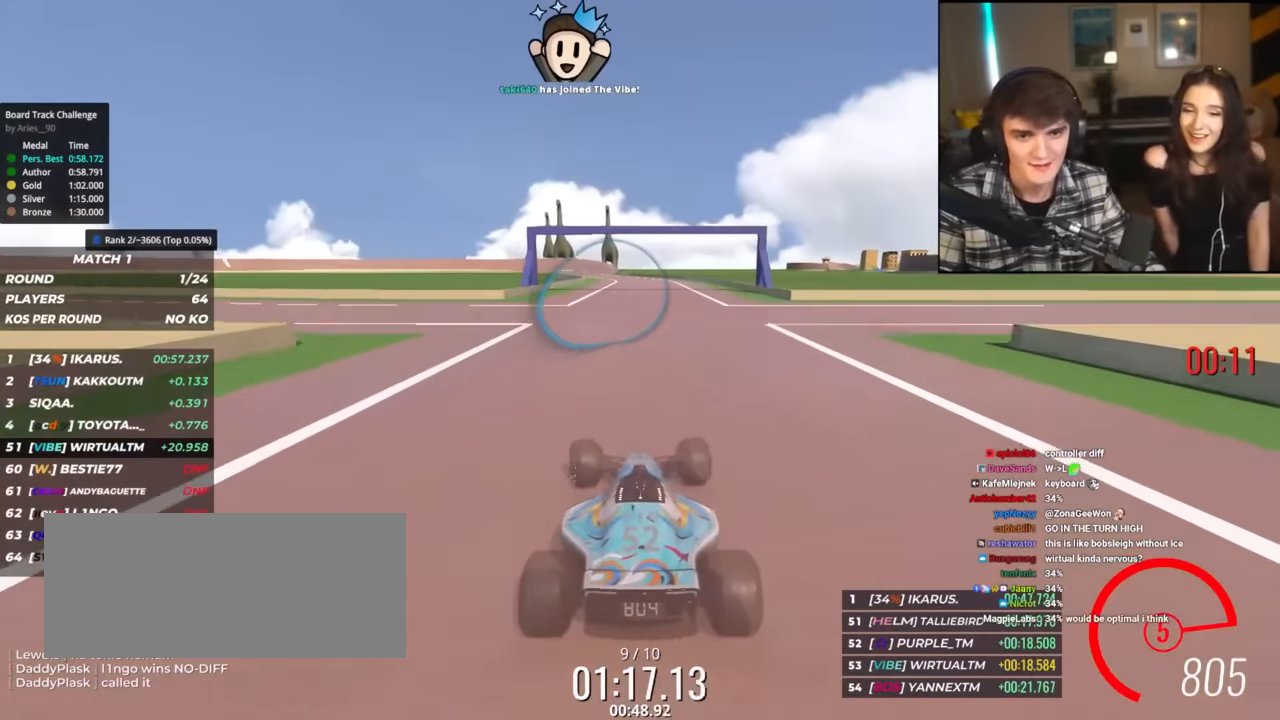
{"keys": ["up"], "events": []}
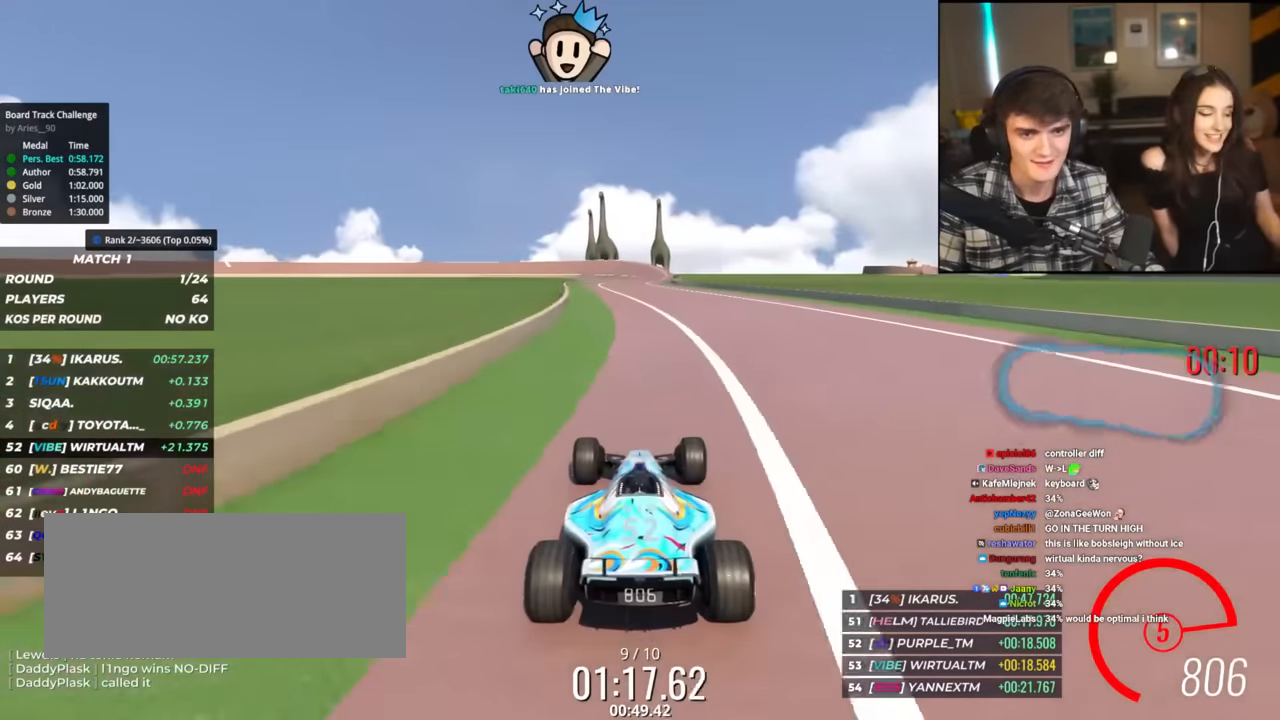
{"keys": ["right", "up"], "events": [[117, "left", "down"], [167, "left", "up"], [350, "right", "down"]]}
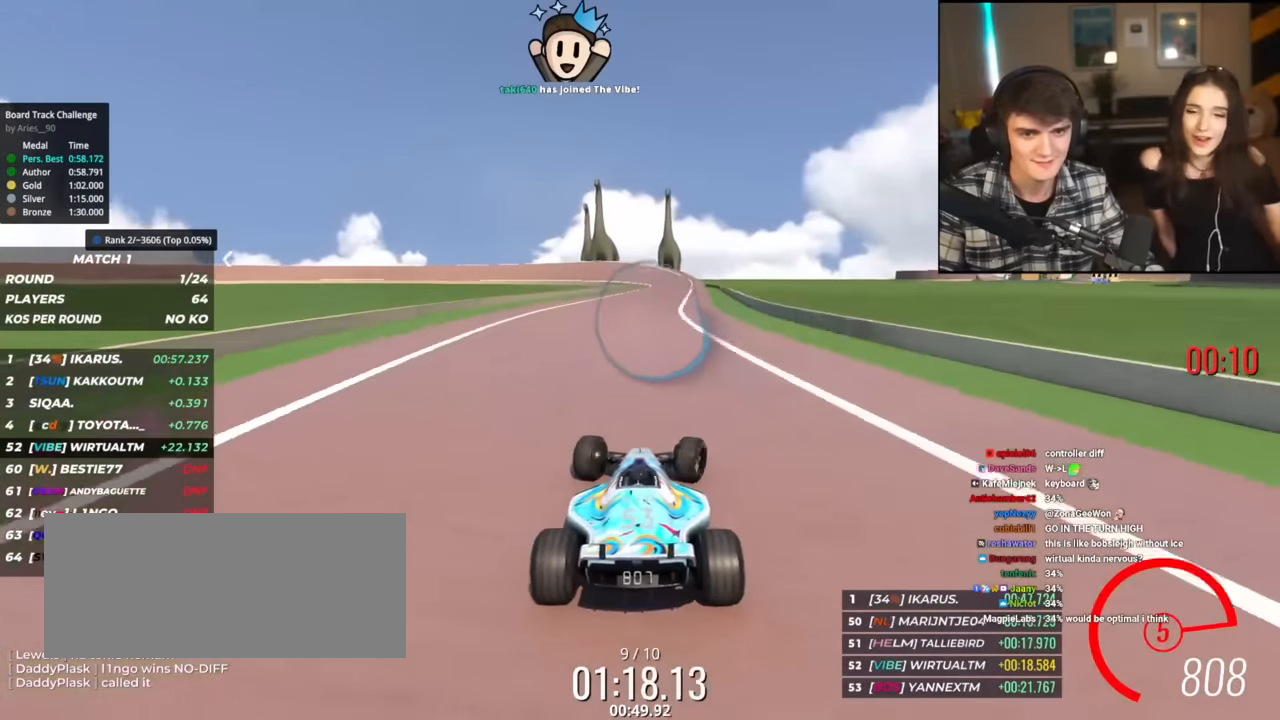
{"keys": ["left", "up"], "events": [[50, "right", "up"], [133, "left", "down"], [233, "left", "up"], [417, "left", "down"]]}
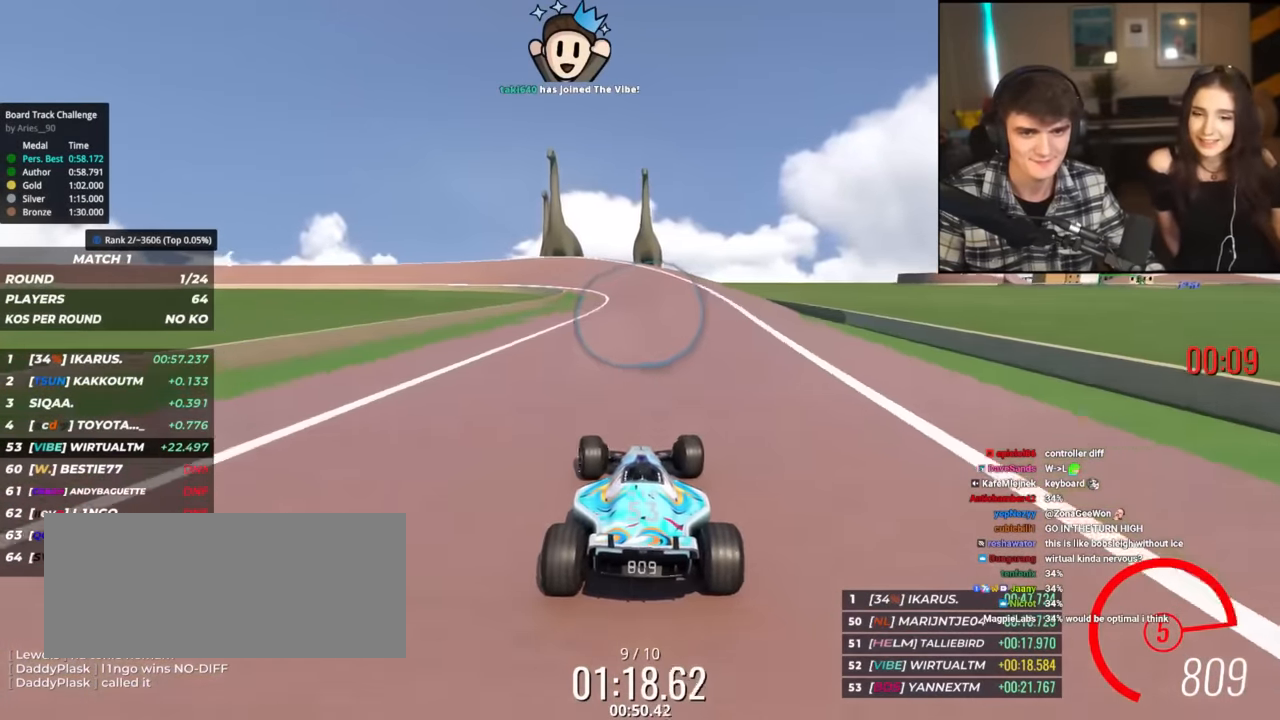
{"keys": ["left", "up"], "events": [[50, "left", "up"], [150, "left", "down"], [200, "left", "up"], [284, "left", "down"], [384, "left", "up"], [484, "left", "down"]]}
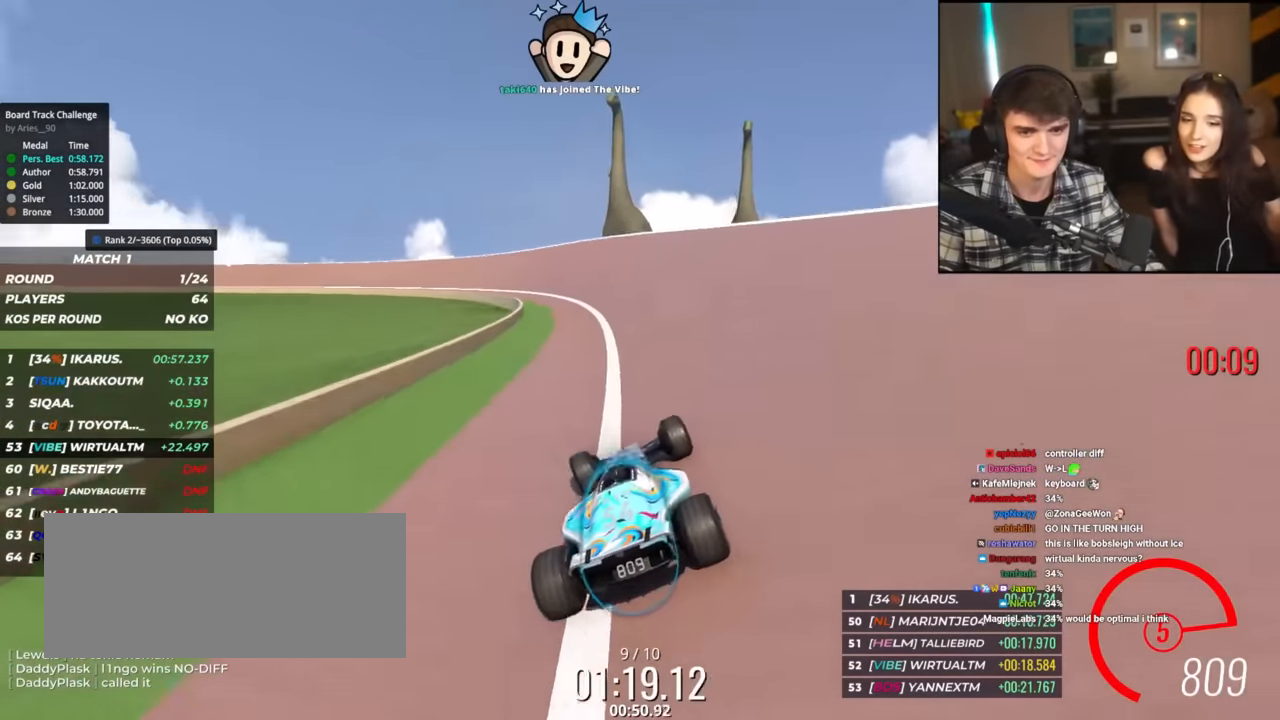
{"keys": ["left", "up"], "events": [[66, "left", "up"], [116, "left", "down"], [300, "left", "up"], [350, "left", "down"]]}
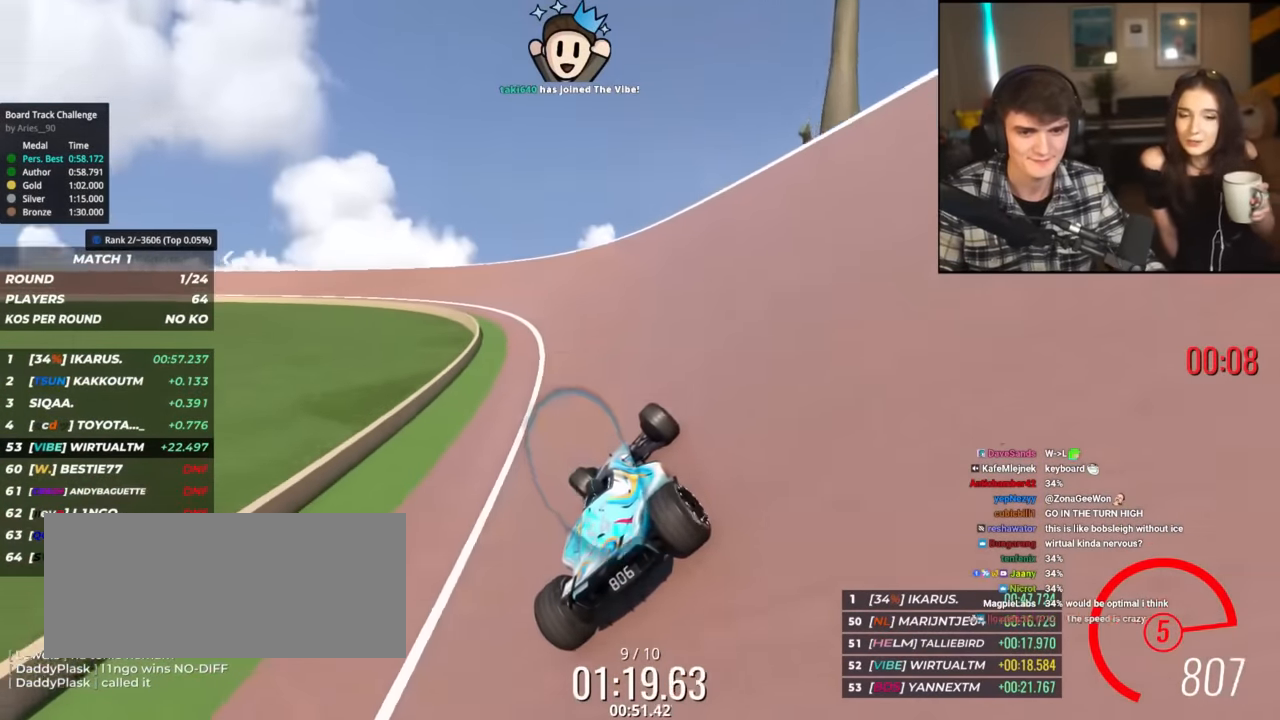
{"keys": ["up"], "events": [[84, "left", "up"], [134, "left", "down"], [284, "left", "up"], [367, "left", "down"], [501, "left", "up"]]}
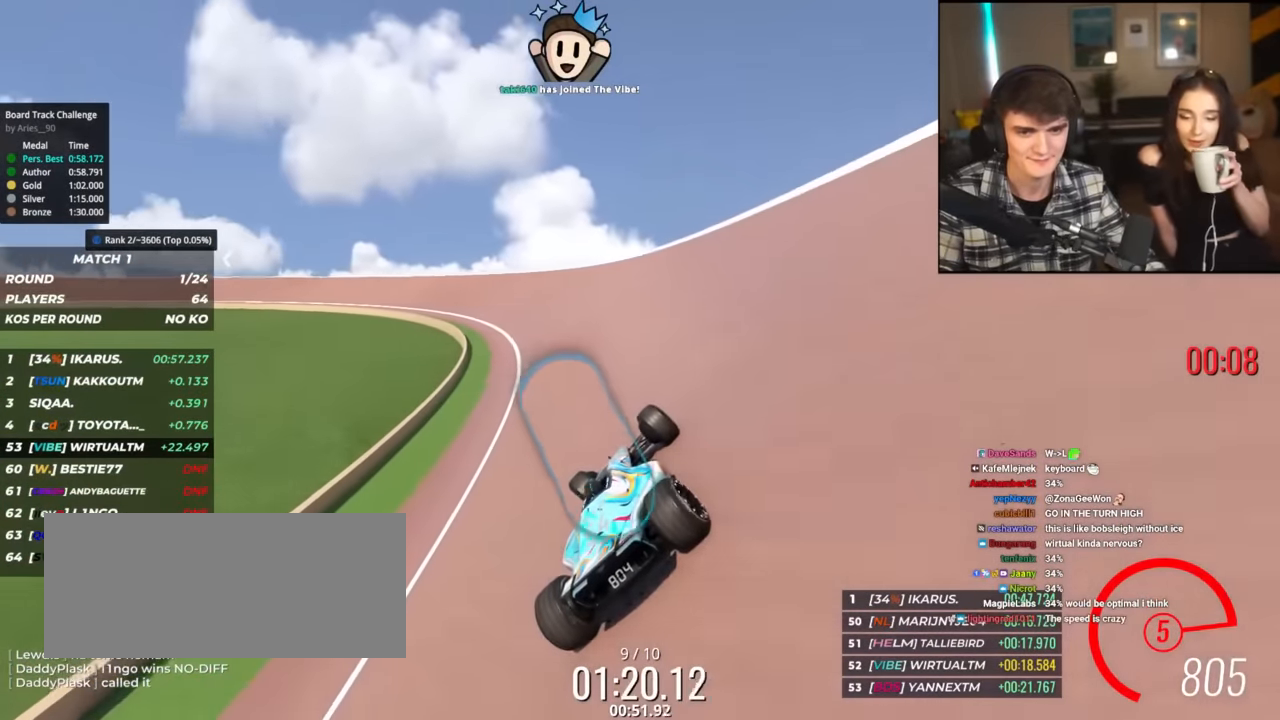
{"keys": ["left", "up"], "events": [[100, "left", "down"], [333, "left", "up"], [433, "left", "down"]]}
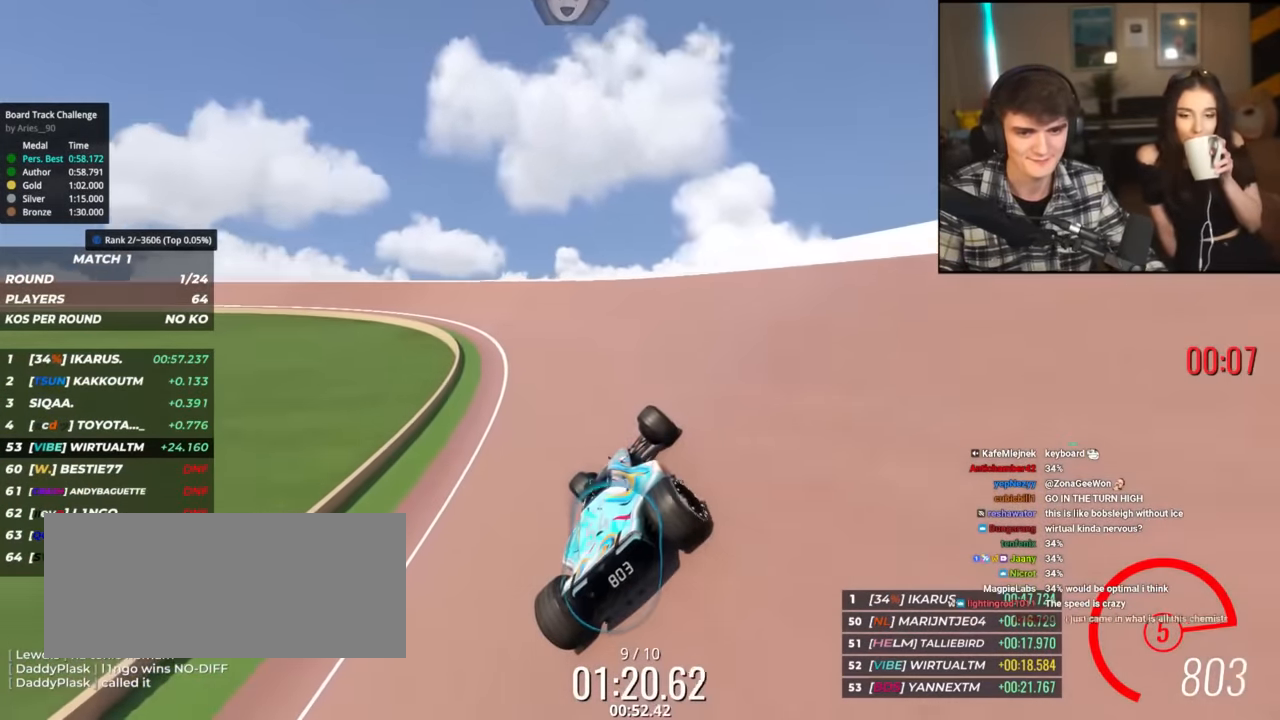
{"keys": ["left", "up"], "events": [[67, "left", "up"], [167, "left", "down"]]}
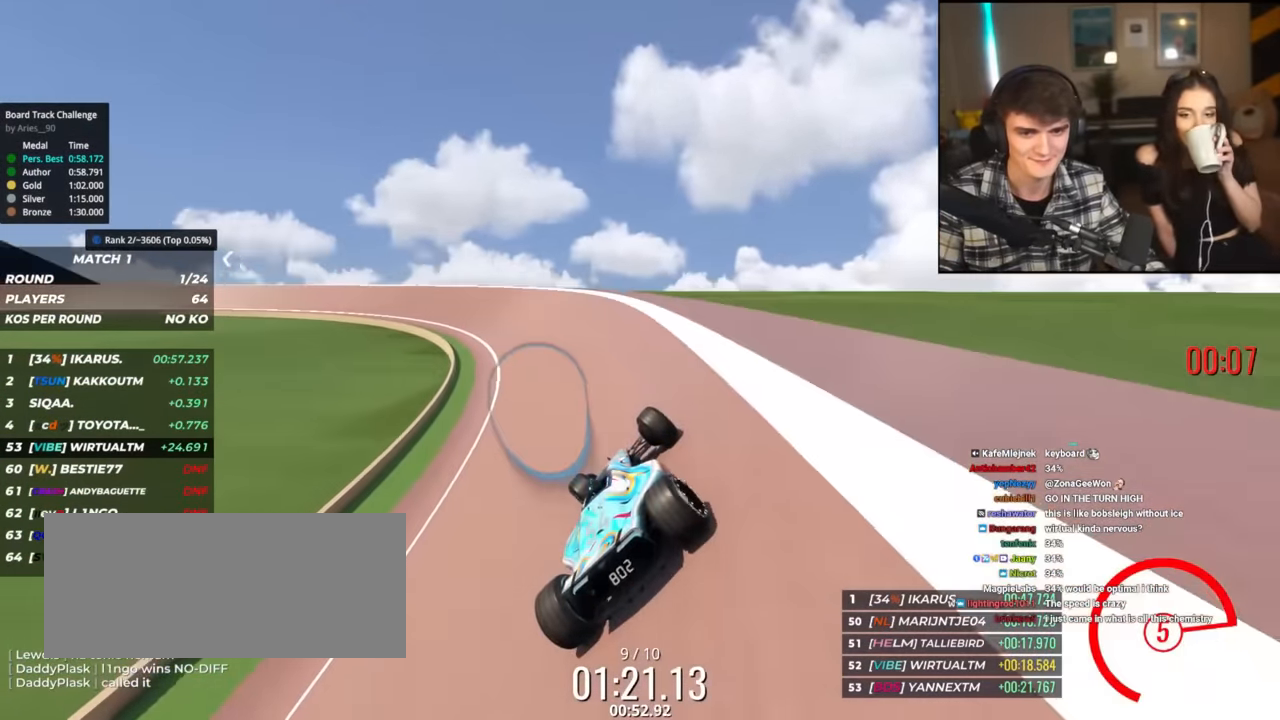
{"keys": ["left", "up"], "events": [[83, "left", "up"], [283, "left", "down"], [417, "left", "up"], [500, "left", "down"]]}
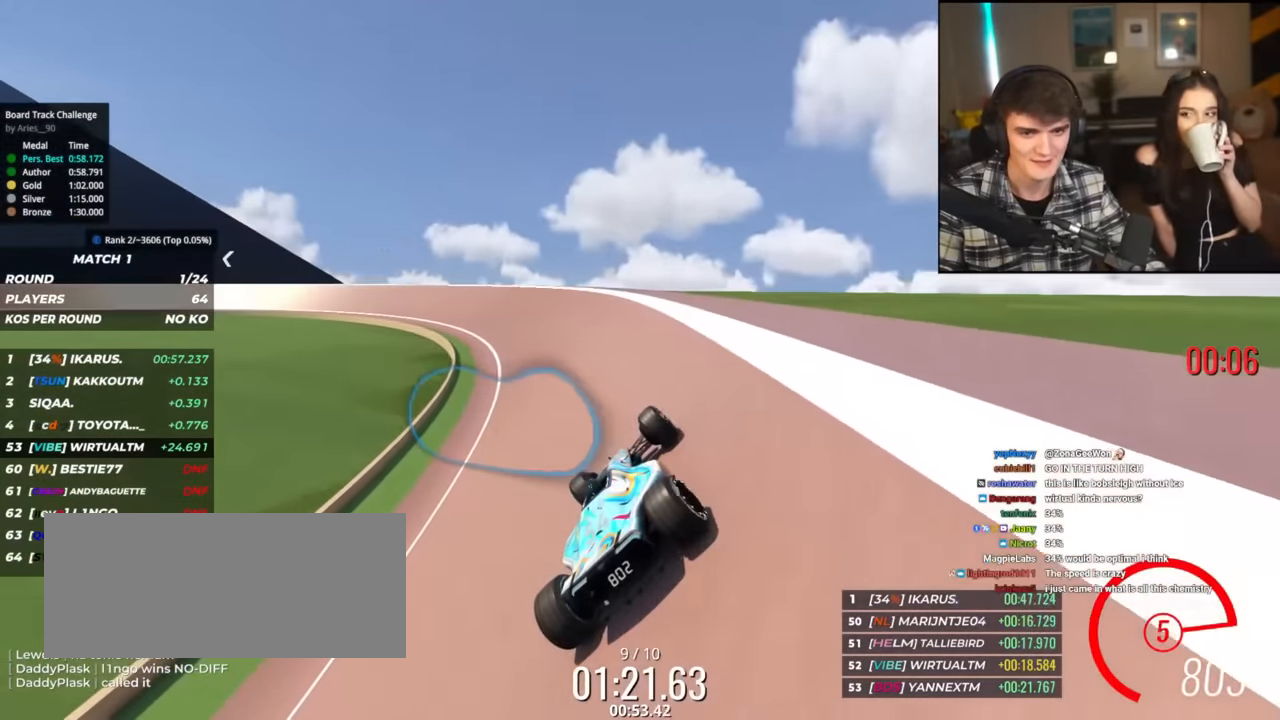
{"keys": ["up"], "events": [[434, "left", "up"]]}
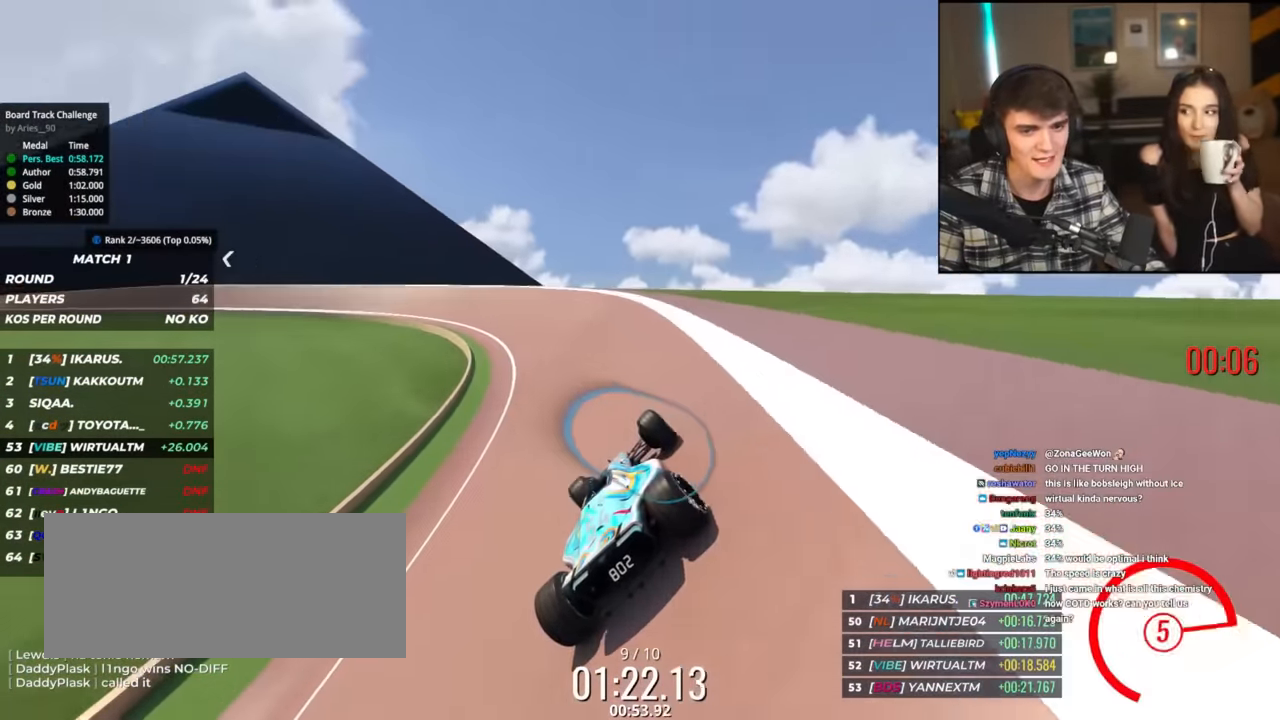
{"keys": ["up"], "events": [[116, "left", "down"], [450, "left", "up"]]}
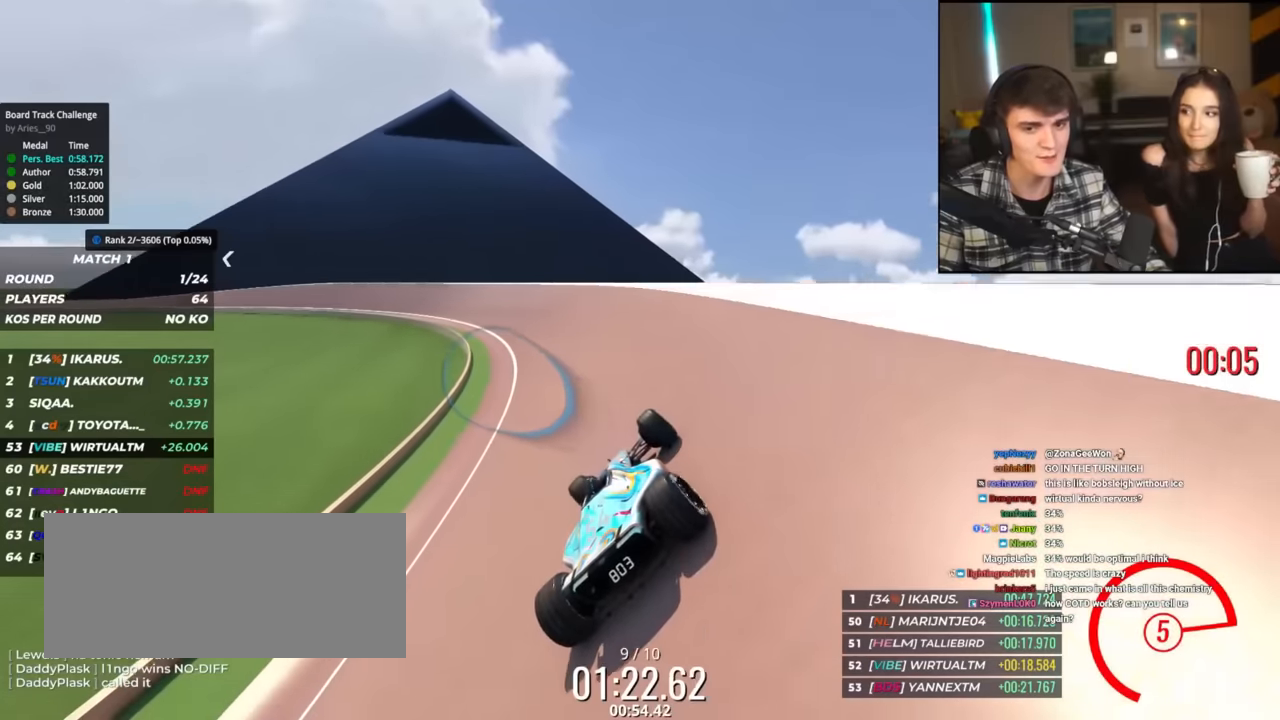
{"keys": ["left", "up"], "events": [[33, "left", "down"], [267, "left", "up"], [367, "left", "down"]]}
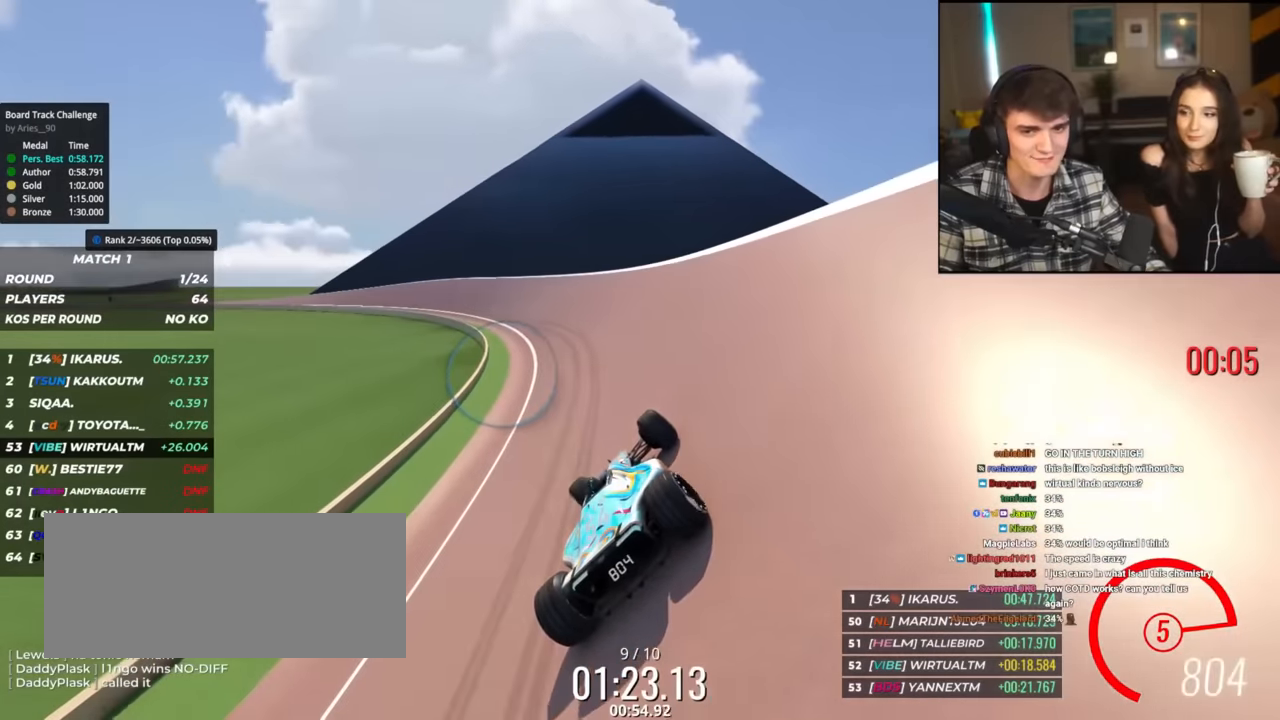
{"keys": ["up"], "events": [[16, "left", "up"], [50, "left", "down"], [200, "left", "up"], [250, "left", "down"], [433, "left", "up"]]}
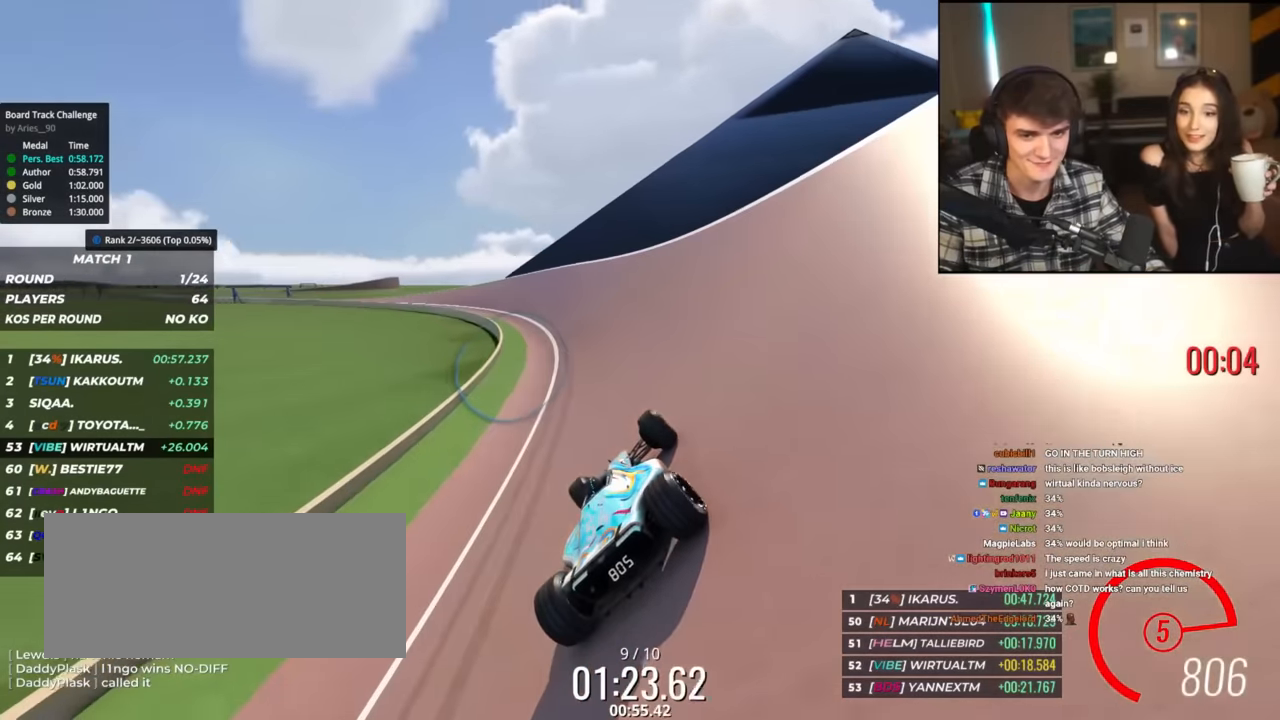
{"keys": ["left", "up"], "events": [[17, "left", "down"], [117, "left", "up"], [167, "left", "down"], [350, "left", "up"], [400, "left", "down"]]}
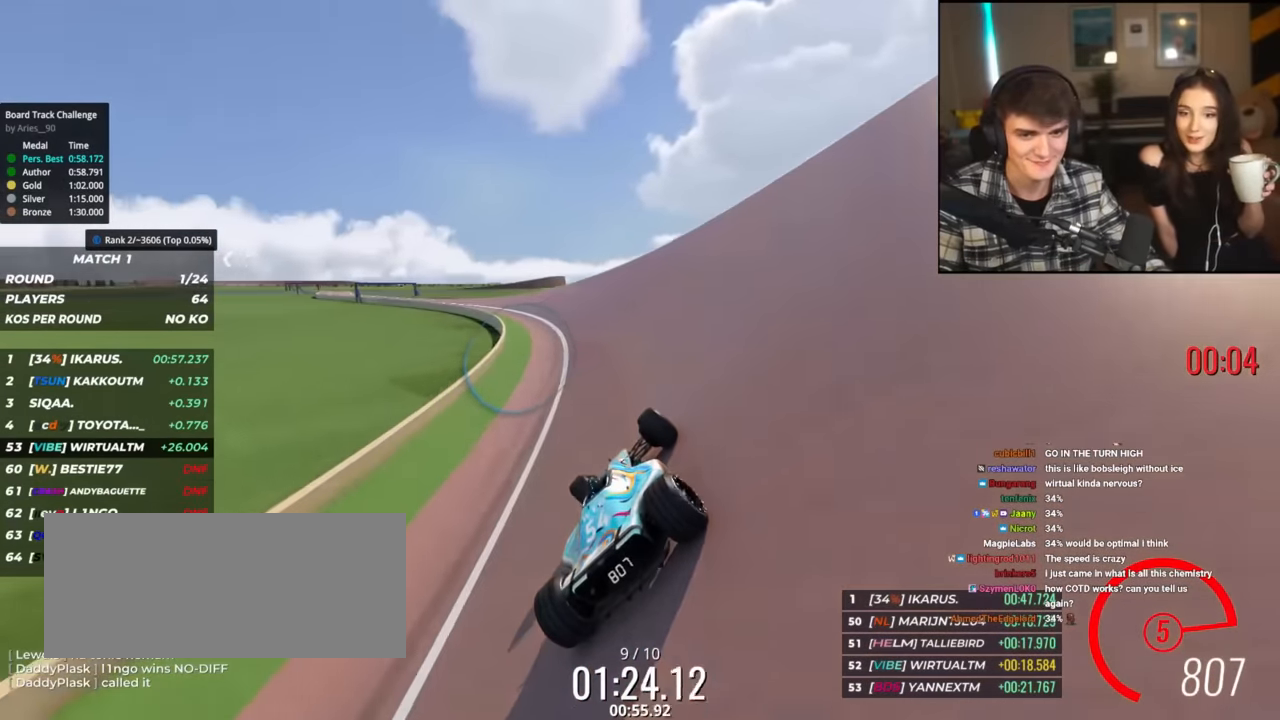
{"keys": ["left", "up"], "events": []}
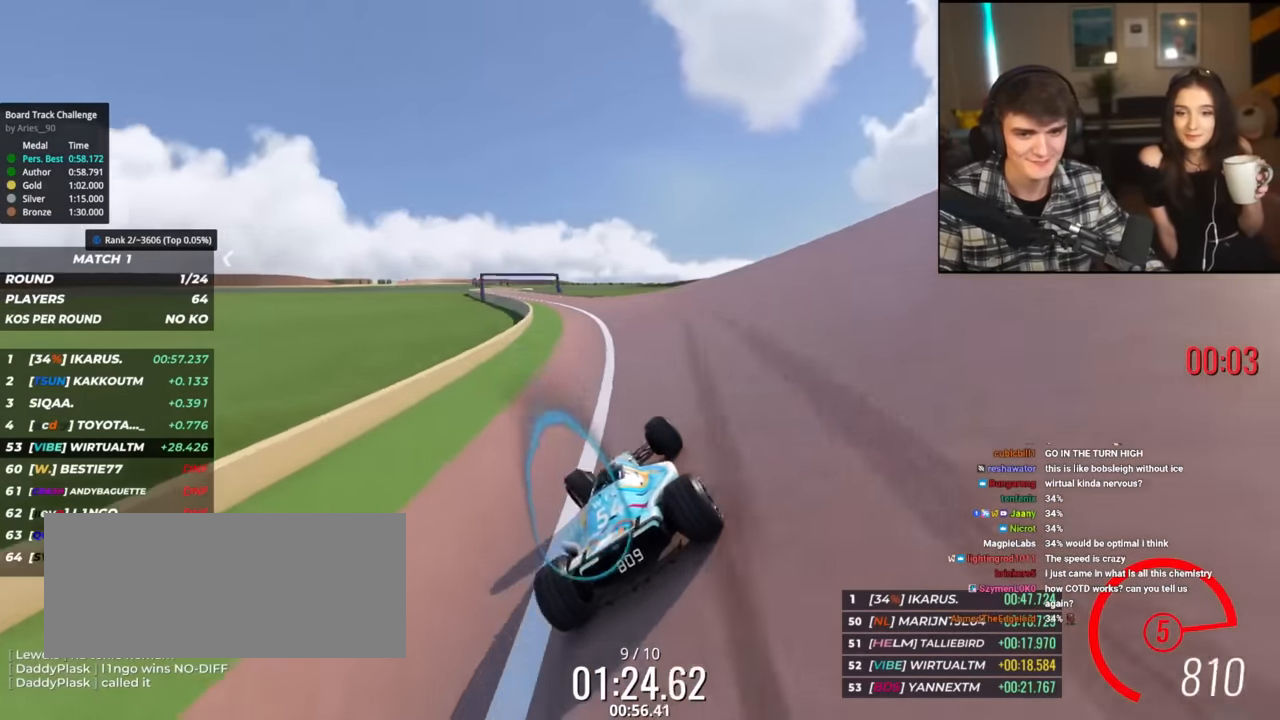
{"keys": ["right", "up"], "events": [[334, "left", "up"], [384, "right", "down"]]}
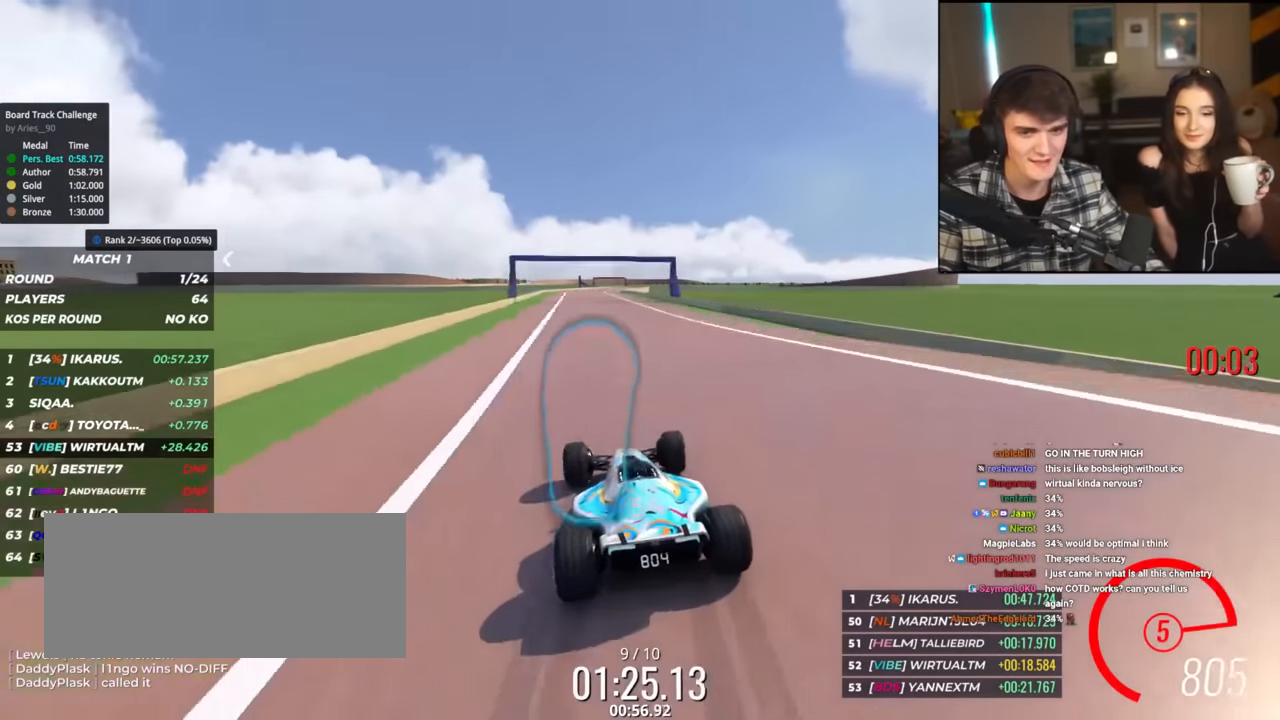
{"keys": ["right", "up"], "events": [[83, "right", "up"], [116, "left", "down"], [350, "left", "up"], [450, "right", "down"]]}
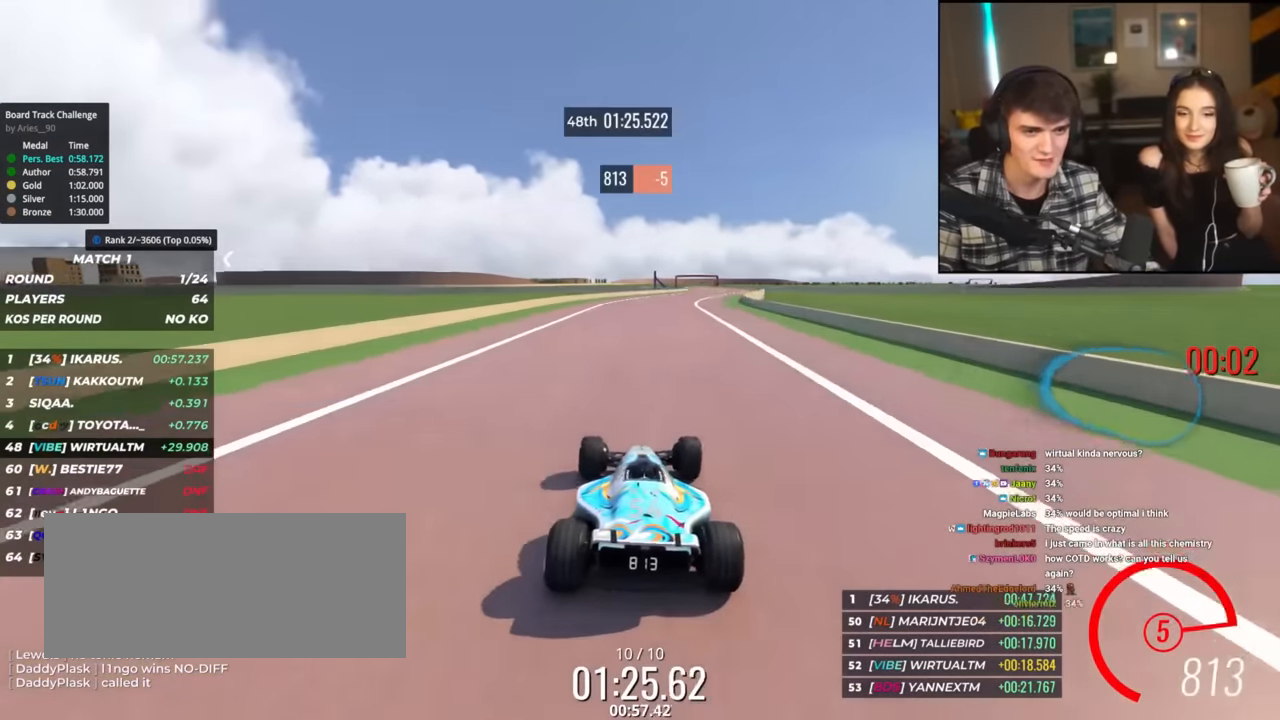
{"keys": ["up"], "events": [[317, "right", "up"]]}
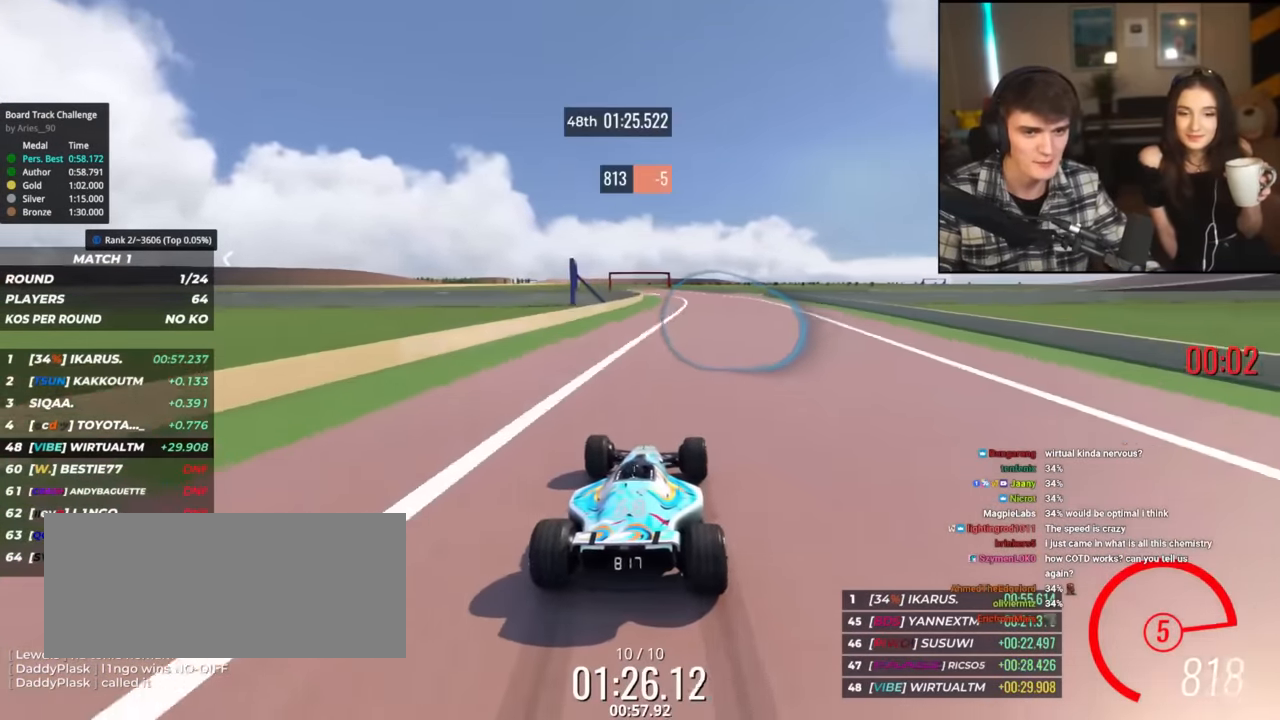
{"keys": ["up"], "events": [[150, "left", "down"], [433, "left", "up"]]}
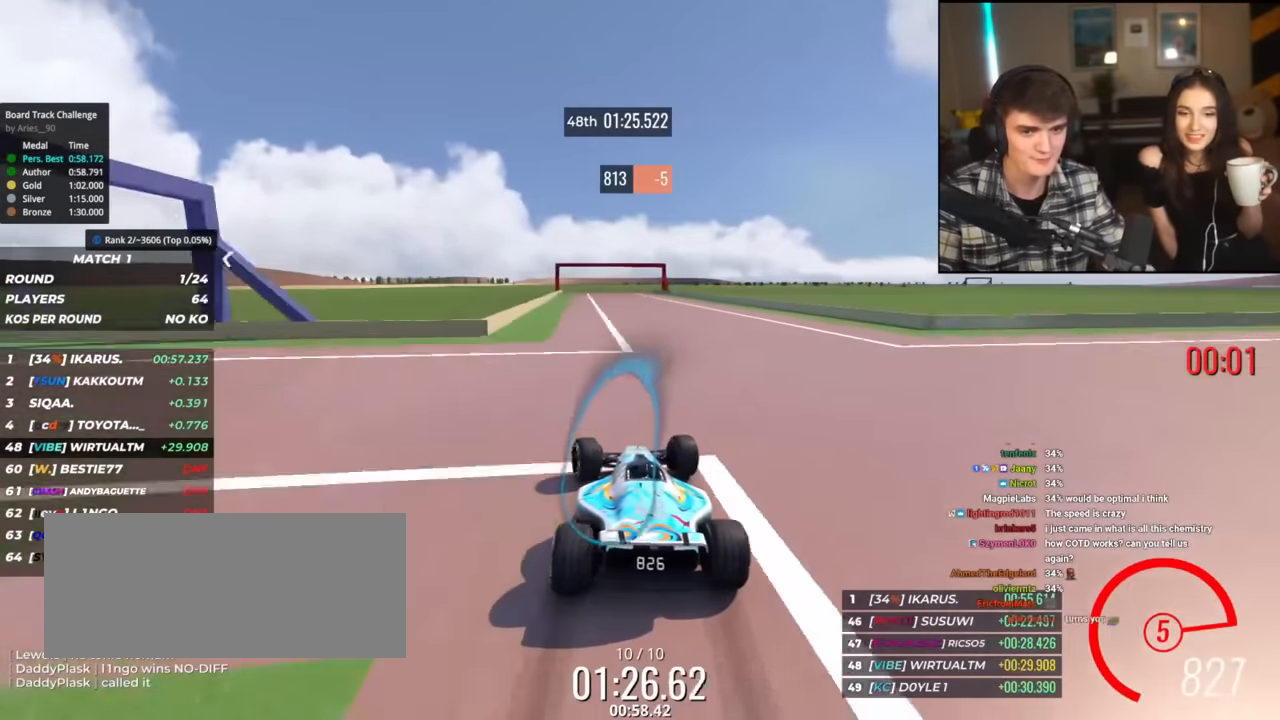
{"keys": ["left", "up"], "events": [[300, "left", "down"]]}
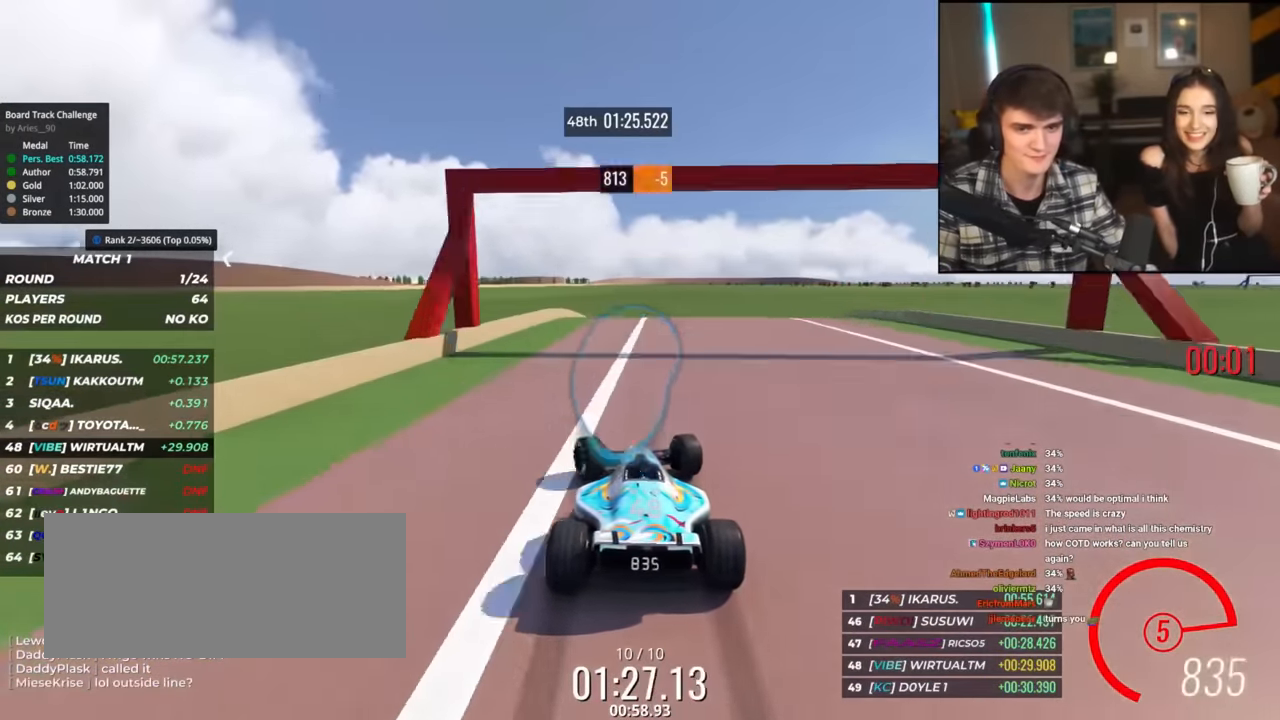
{"keys": ["left"], "events": [[133, "up", "up"]]}
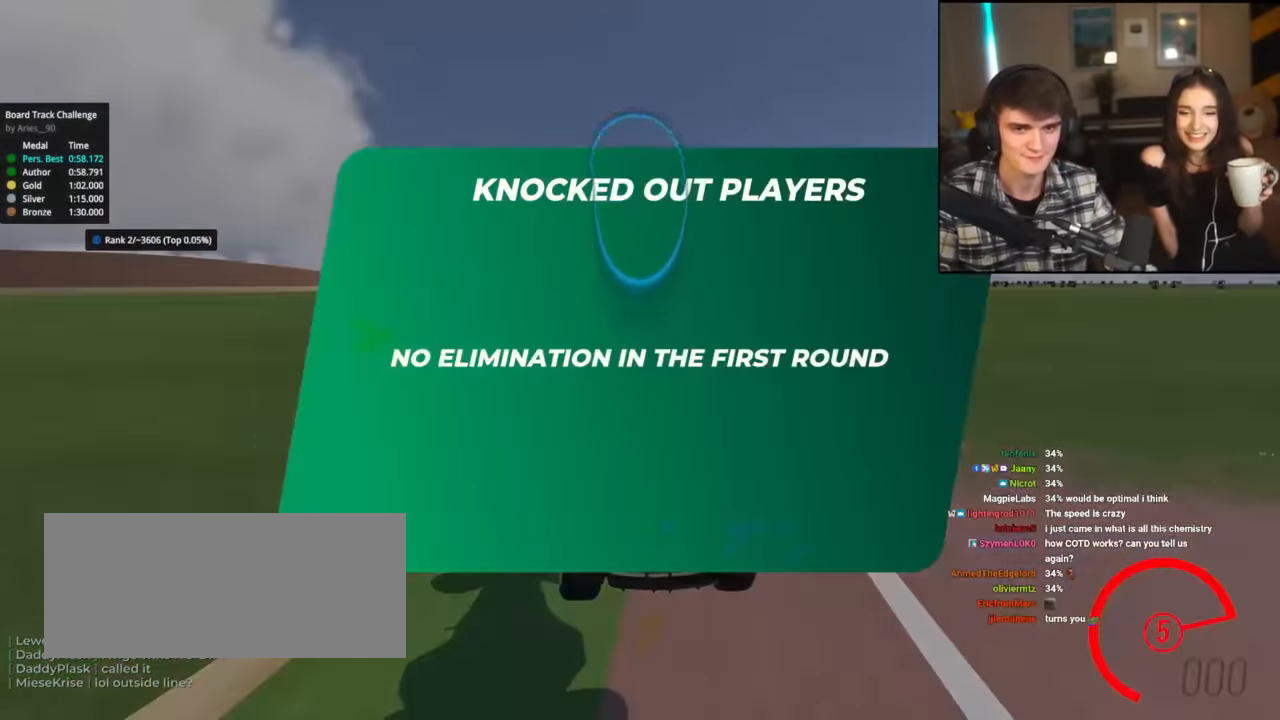
{"keys": [], "events": [[17, "left", "up"]]}
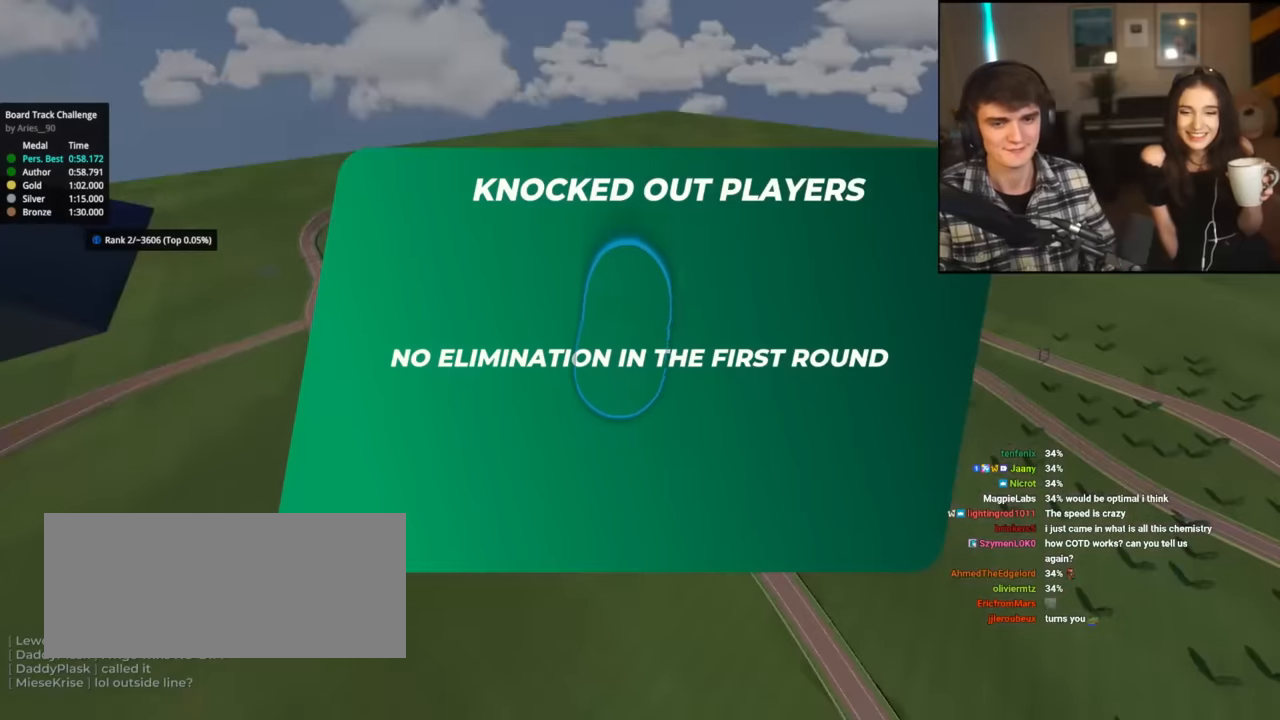
{"keys": [], "events": []}